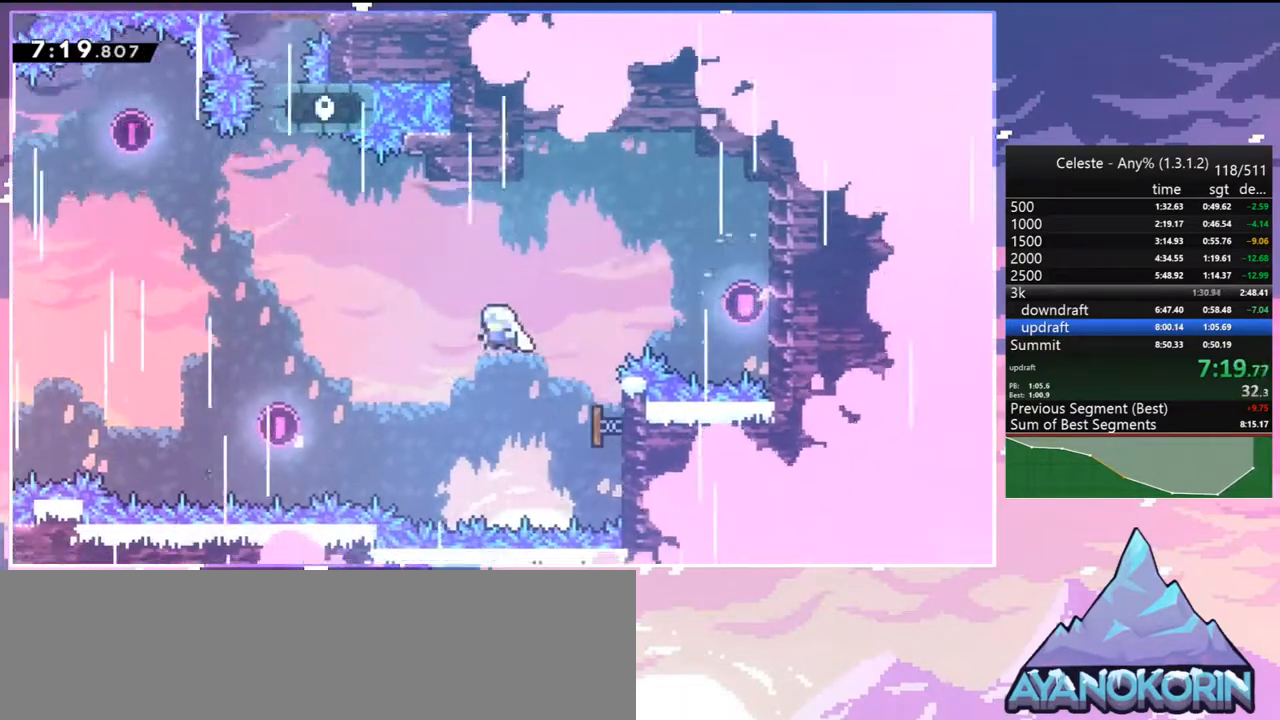
Gameplay with keyboard; each line is a JSON object with the keys held at the frame after it. "events" lists presses ("down") and releases ("up") of "dash", "down", "grab", "jump", "jump2", "left", "menu", "right", "skip" and "up" between this image and that frame as [ms after this image, input, new state], when the widget could be followed in between. No other keys are recorded. Mouse input is not recorded. Key names are as the overlay labels them; some are game actions (e.g. jump) rather than physical keys.
{"keys": ["up"], "events": [[50, "up", "down"], [200, "dash", "down"], [350, "dash", "up"], [483, "left", "up"]]}
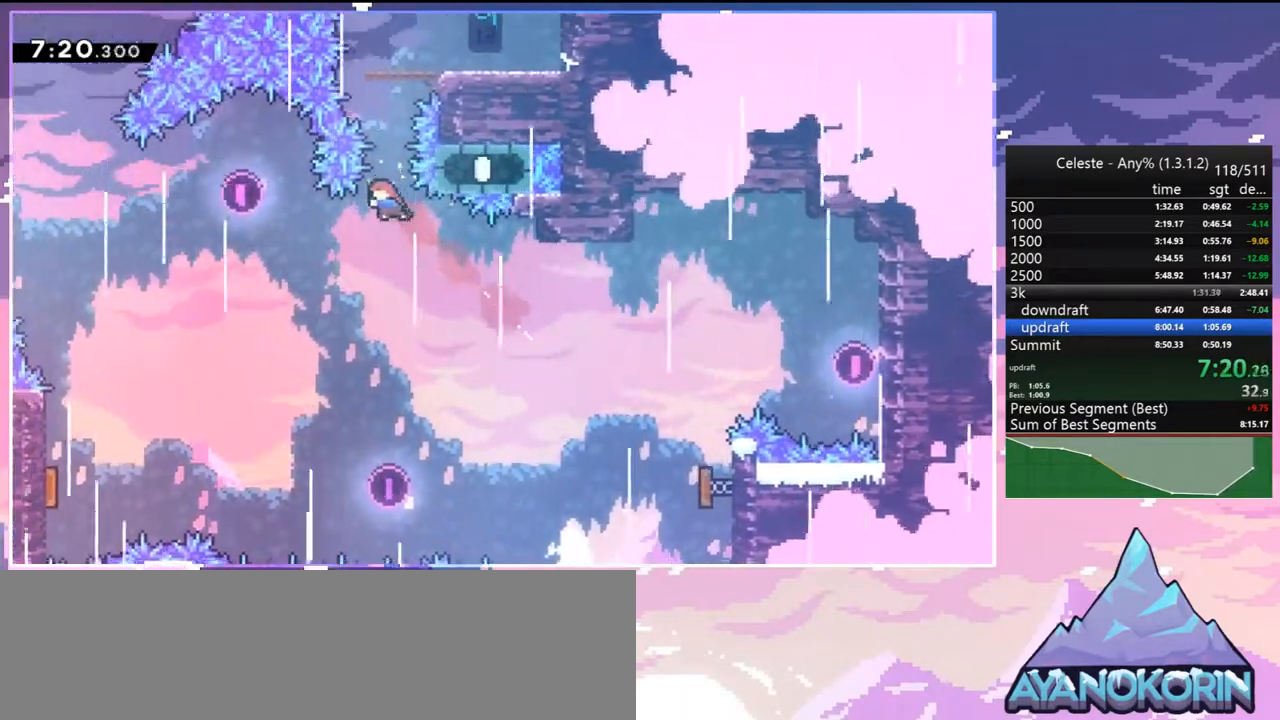
{"keys": ["down", "right"], "events": [[33, "dash", "down"], [117, "dash", "up"], [217, "up", "up"], [267, "right", "down"], [317, "down", "down"]]}
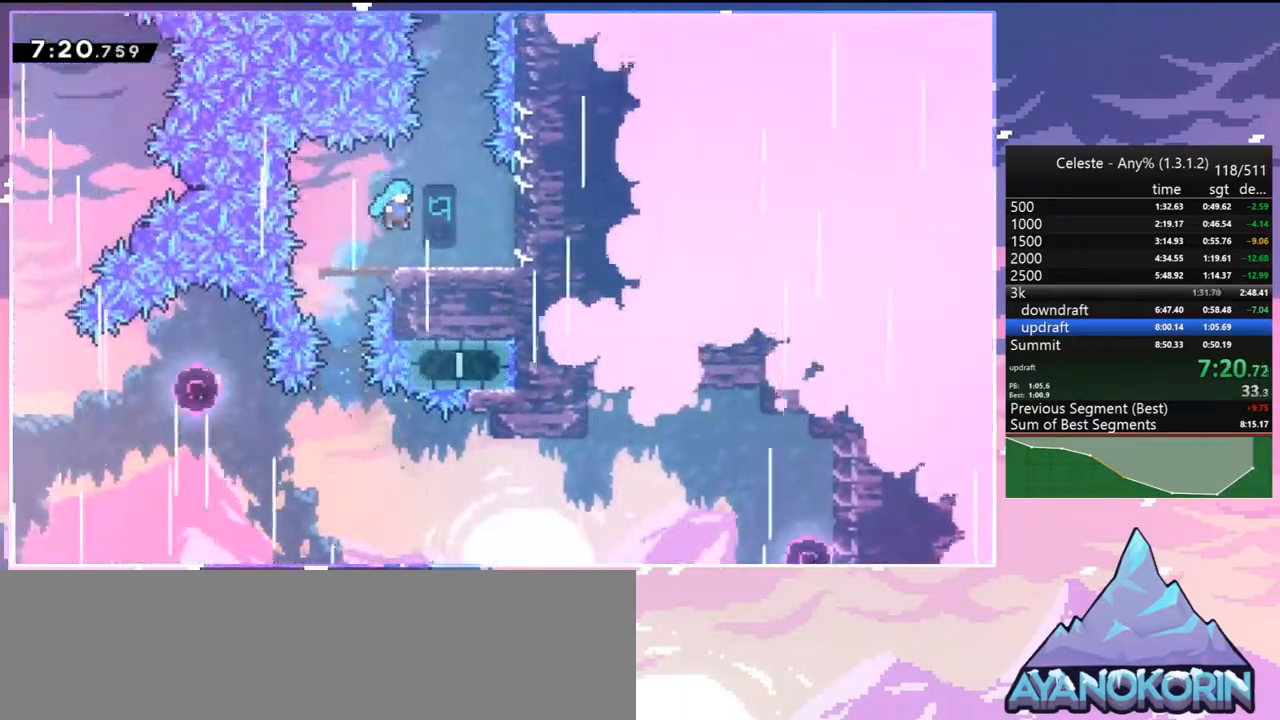
{"keys": ["dash", "up"], "events": [[100, "right", "up"], [133, "down", "up"], [233, "jump", "down"], [233, "up", "down"], [467, "dash", "down"], [467, "jump", "up"]]}
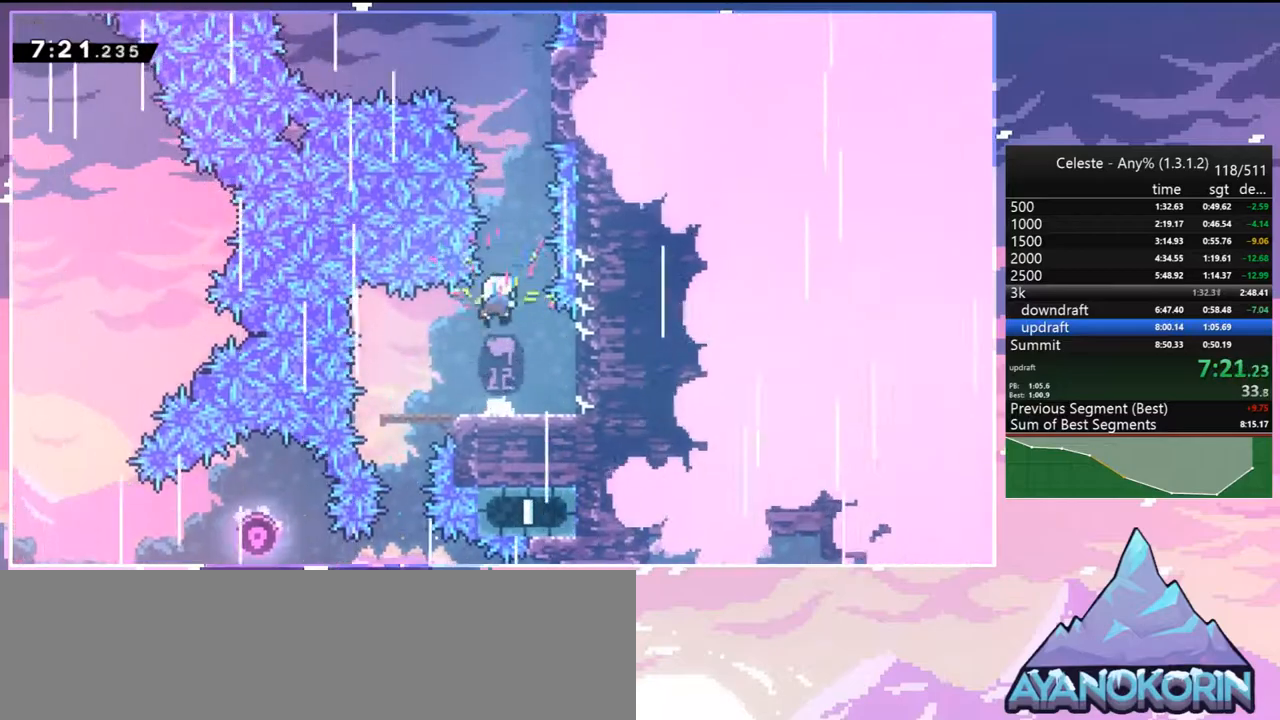
{"keys": ["jump", "left"], "events": [[100, "dash", "up"], [150, "right", "down"], [250, "up", "up"], [350, "jump", "down"], [383, "left", "down"], [433, "right", "up"]]}
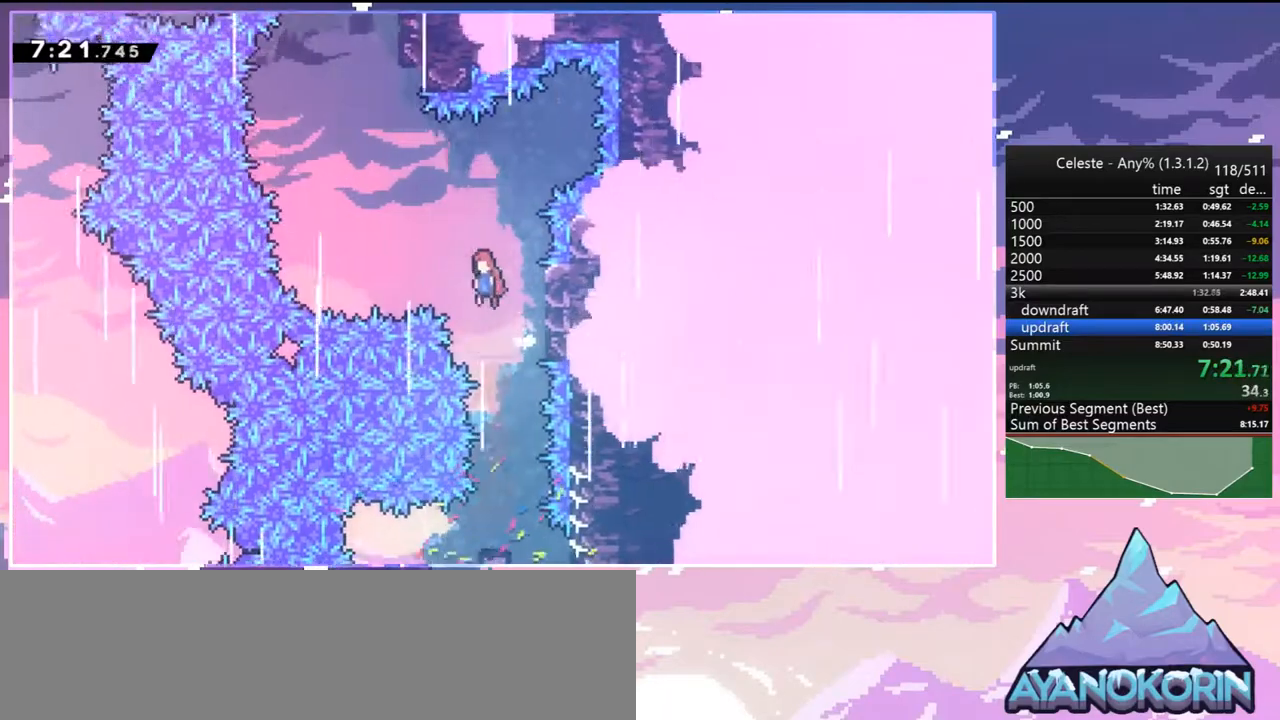
{"keys": ["dash", "up"], "events": [[267, "up", "down"], [317, "dash", "down"], [317, "left", "up"], [367, "jump", "up"]]}
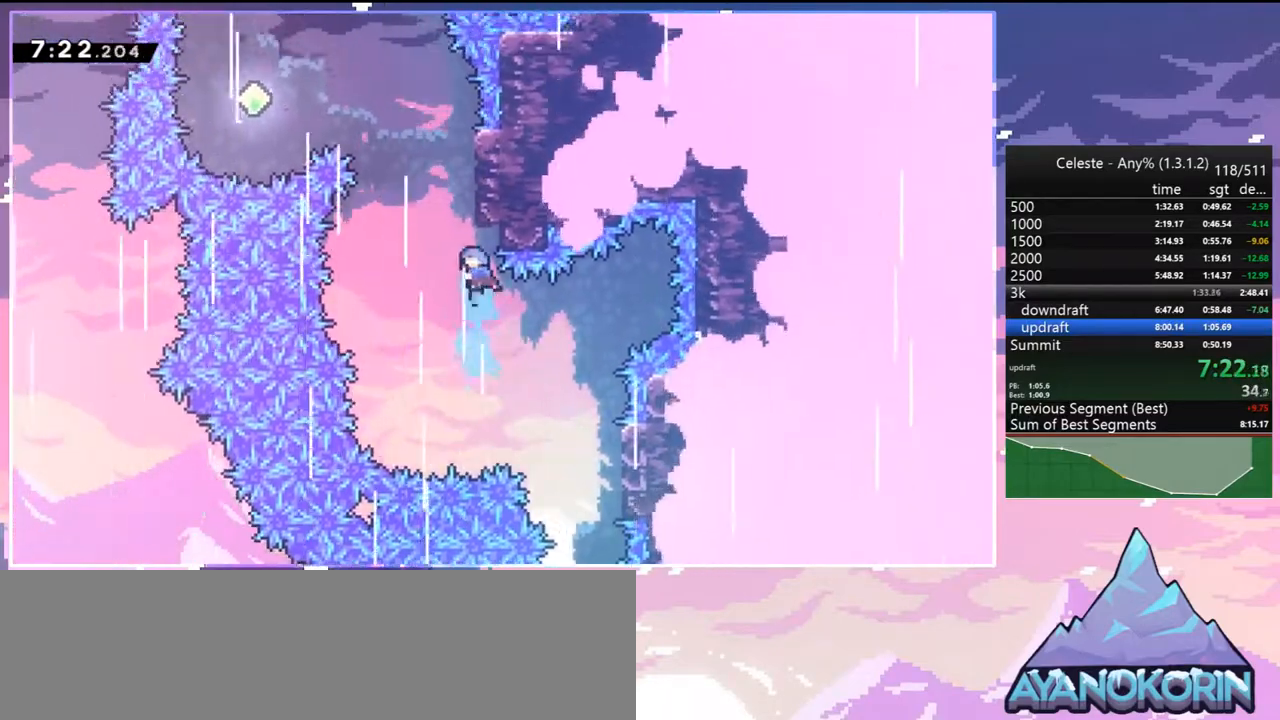
{"keys": ["jump", "left"], "events": [[100, "jump", "down"], [100, "left", "down"], [133, "dash", "up"], [133, "up", "up"]]}
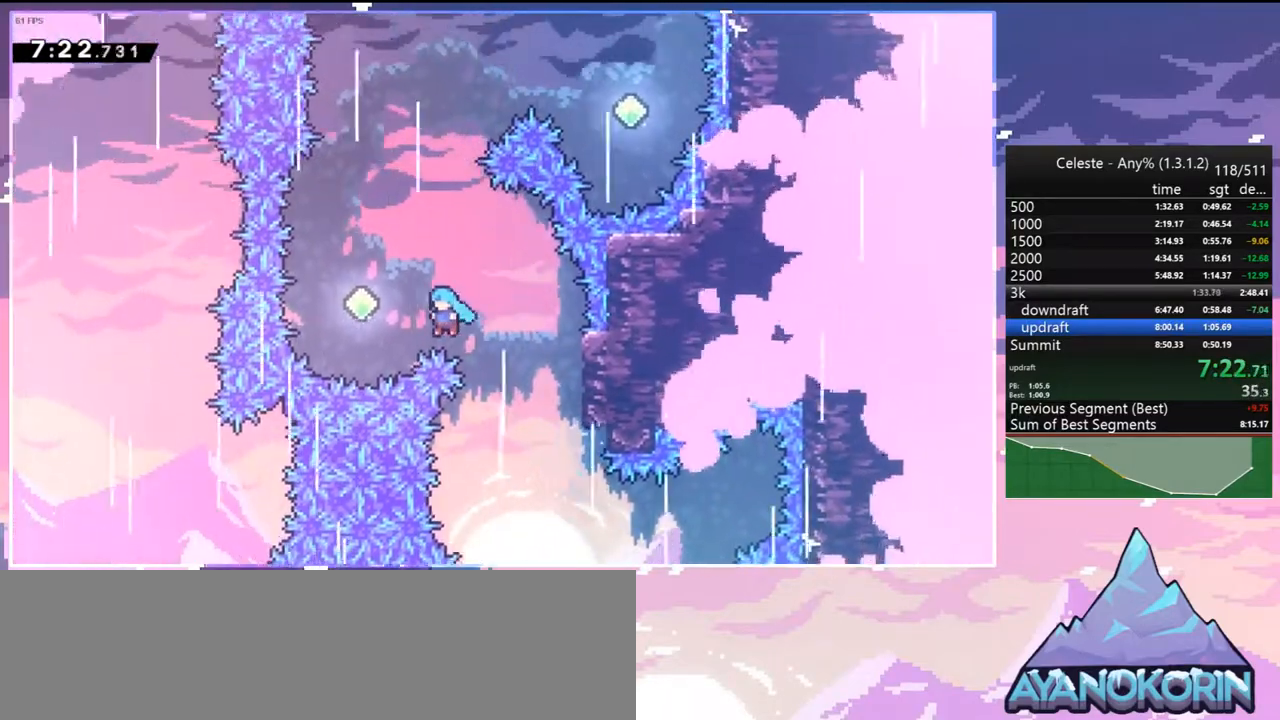
{"keys": ["jump"], "events": [[67, "up", "down"], [117, "dash", "down"], [150, "jump", "up"], [300, "dash", "up"], [300, "jump", "down"], [383, "left", "up"], [383, "up", "up"], [433, "jump", "up"], [483, "jump", "down"]]}
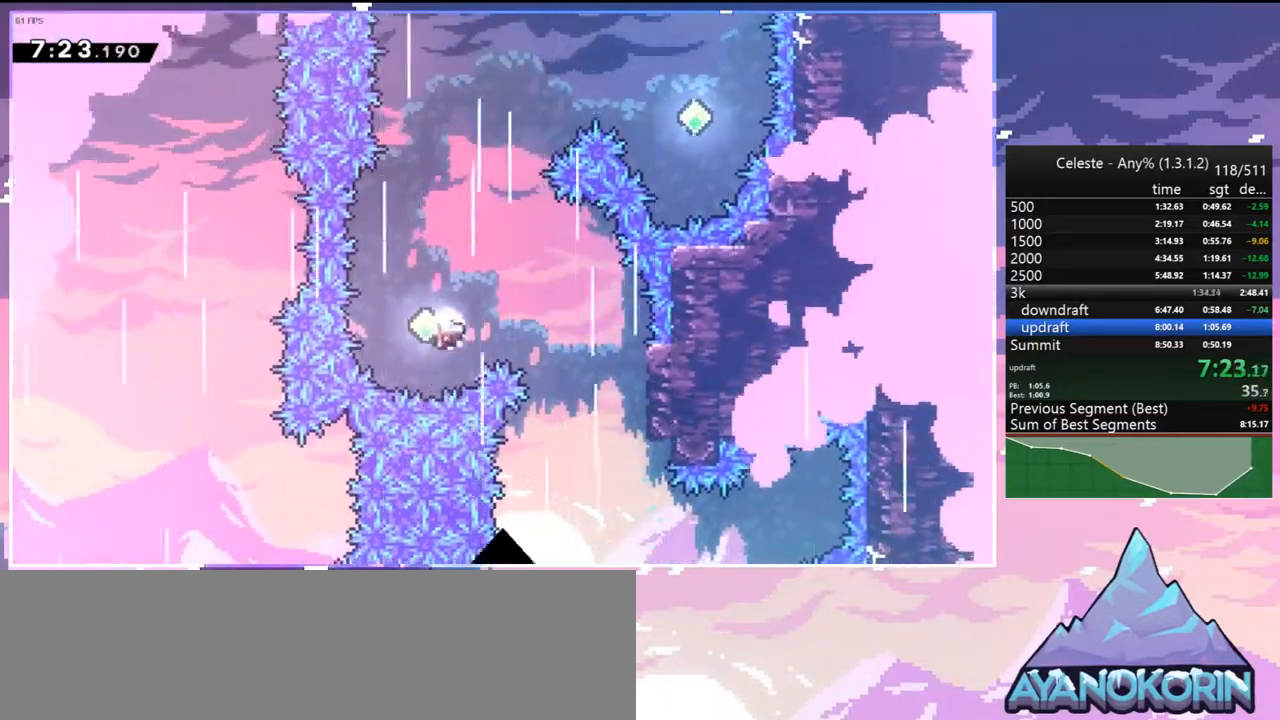
{"keys": ["up"], "events": [[117, "jump", "up"], [167, "jump", "down"], [167, "up", "down"], [267, "jump", "up"], [367, "jump", "down"], [450, "jump", "up"]]}
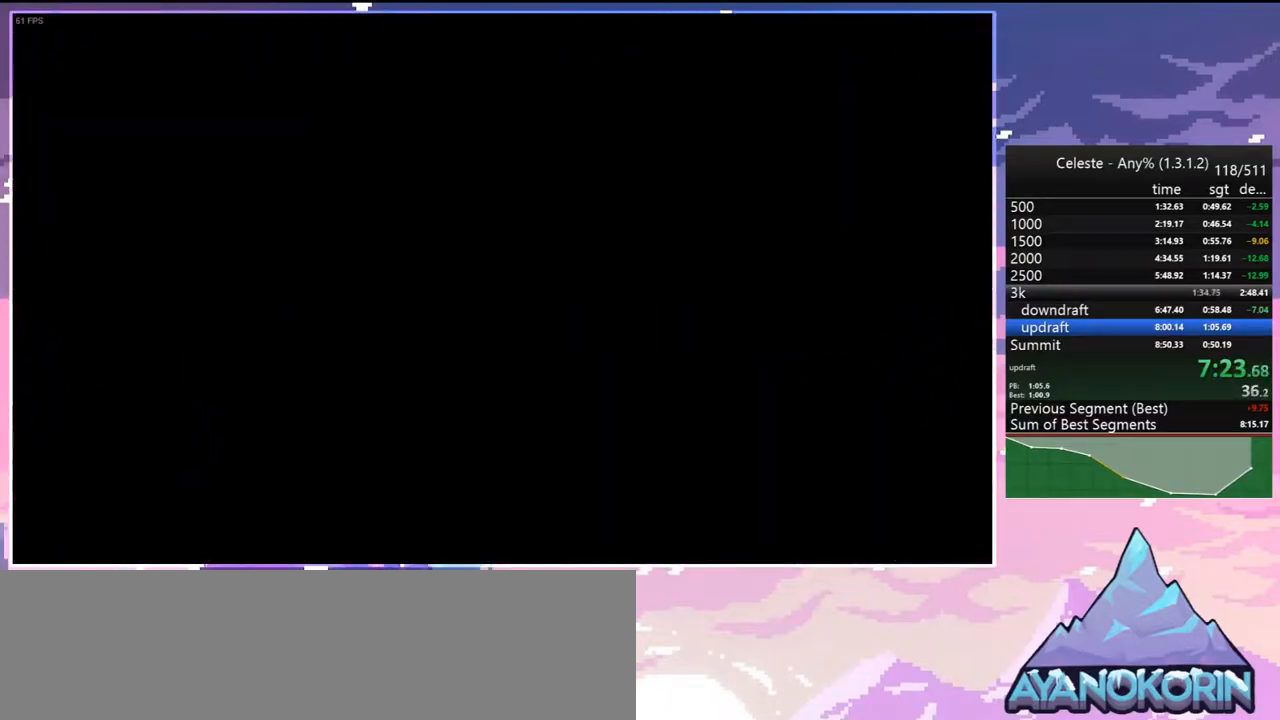
{"keys": ["up"], "events": []}
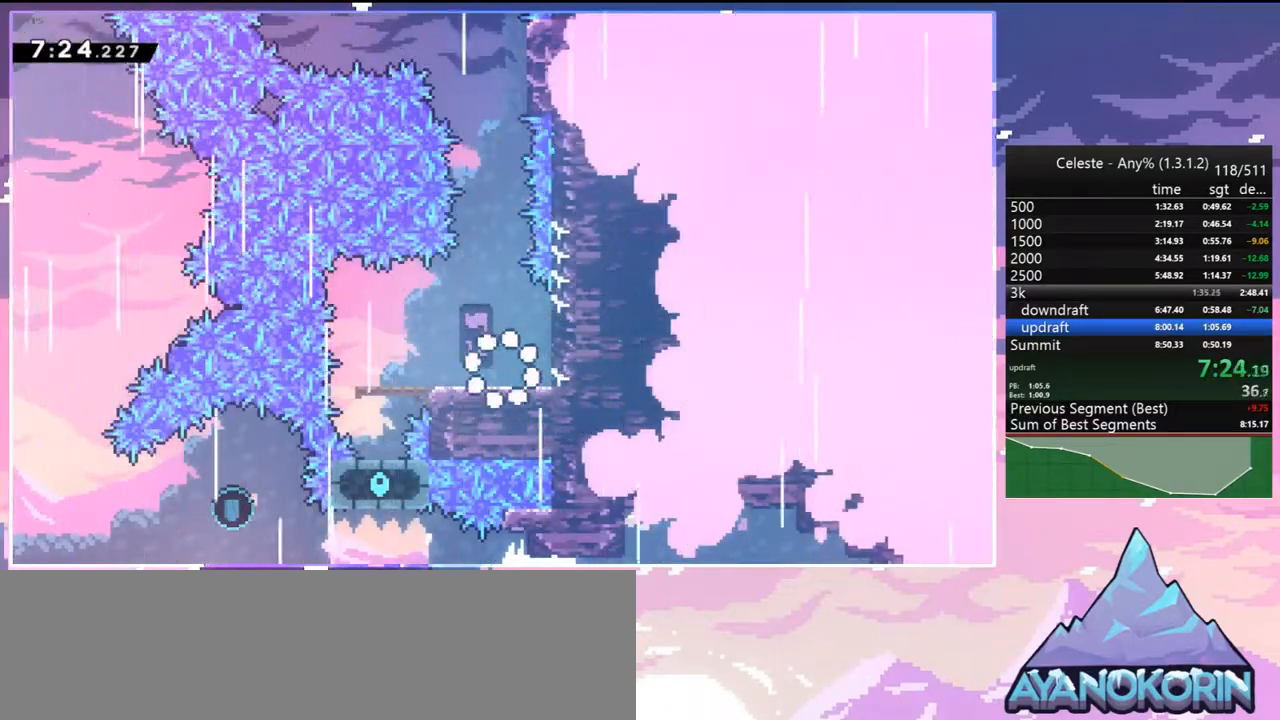
{"keys": ["dash", "up"], "events": [[150, "jump", "down"], [433, "dash", "down"], [483, "jump", "up"]]}
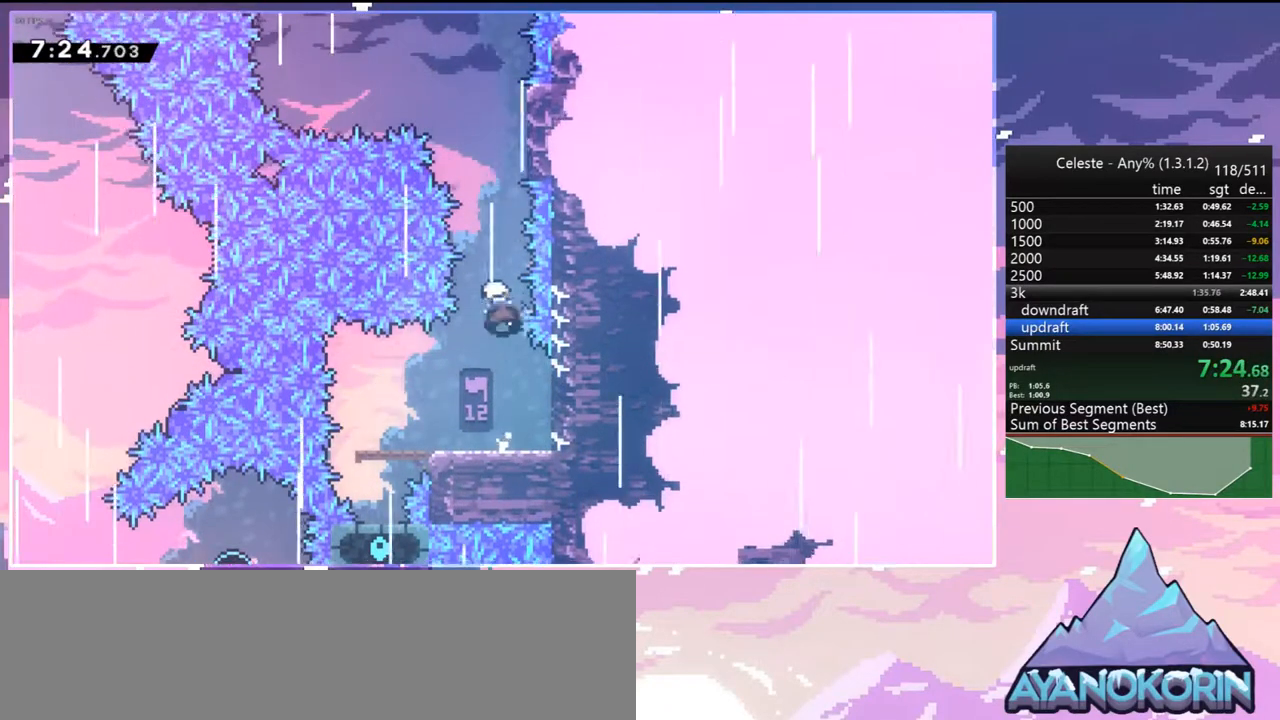
{"keys": ["jump", "left", "up"], "events": [[117, "jump", "down"], [167, "left", "down"], [217, "dash", "up"], [267, "up", "up"], [500, "up", "down"]]}
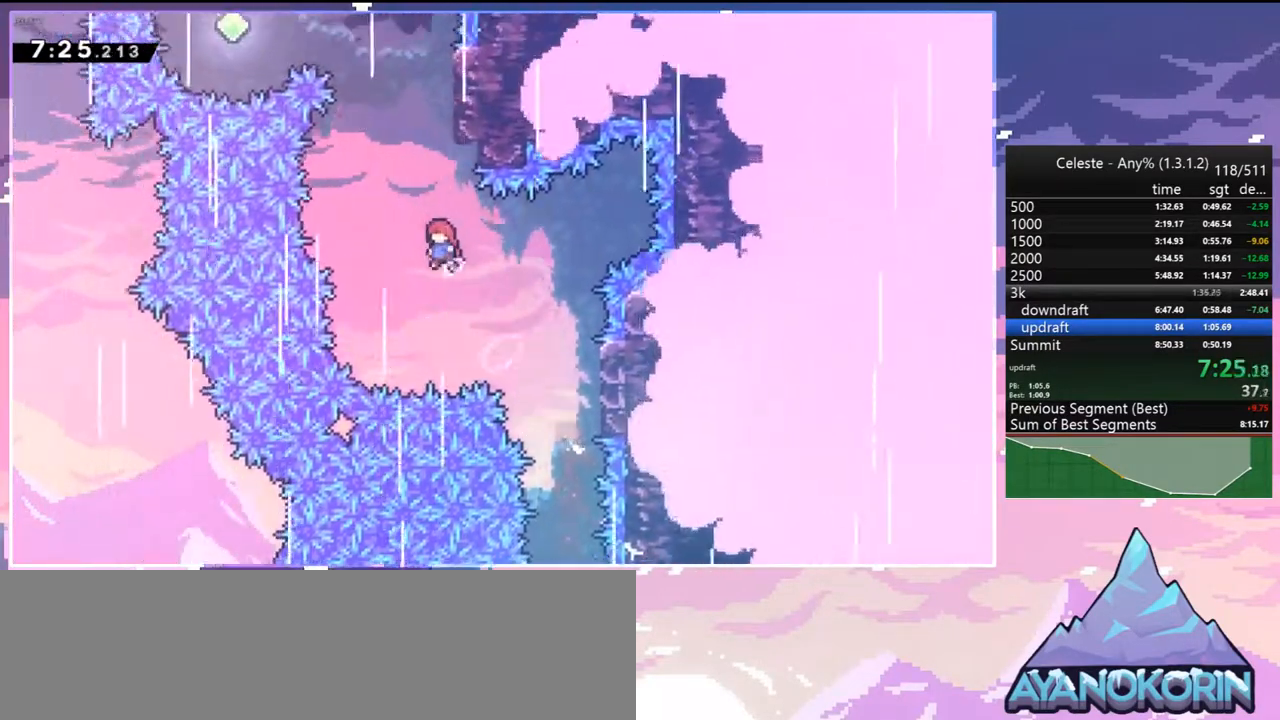
{"keys": ["left", "up"], "events": [[50, "dash", "down"], [50, "left", "up"], [100, "jump", "up"], [283, "jump", "down"], [367, "dash", "up"], [417, "jump", "up"], [417, "left", "down"]]}
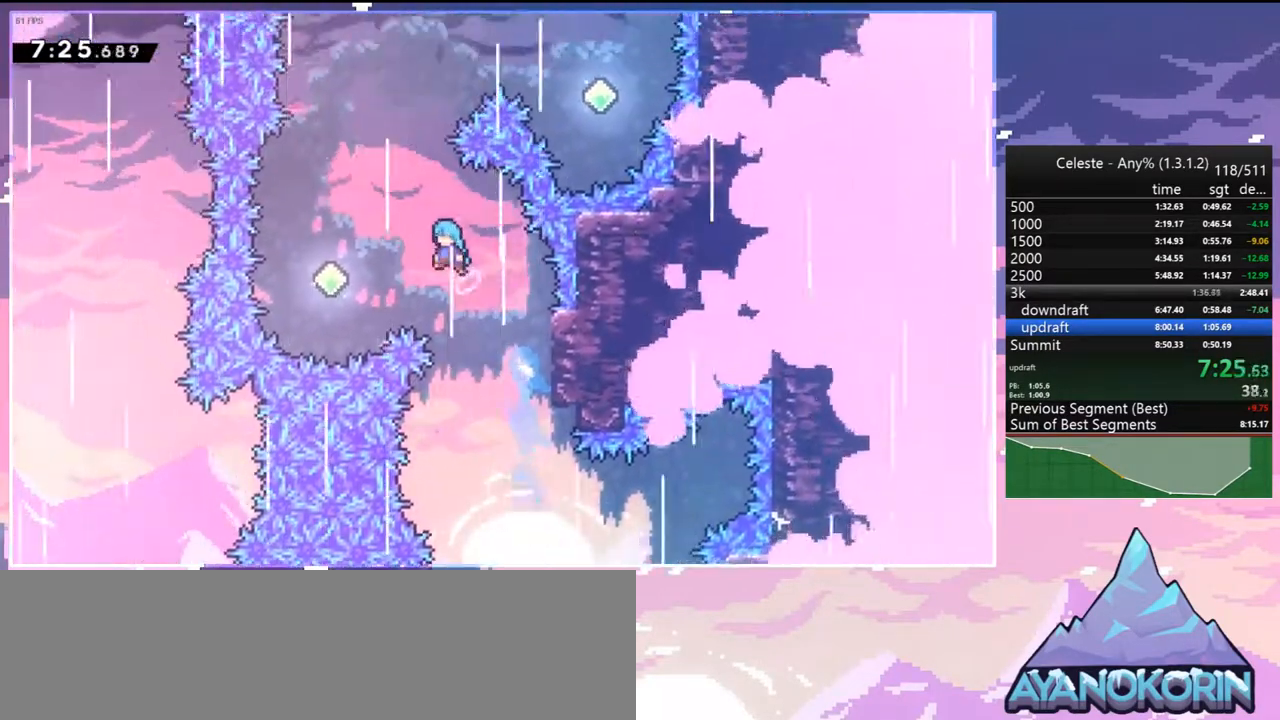
{"keys": ["dash", "up"], "events": [[350, "left", "up"], [383, "dash", "down"]]}
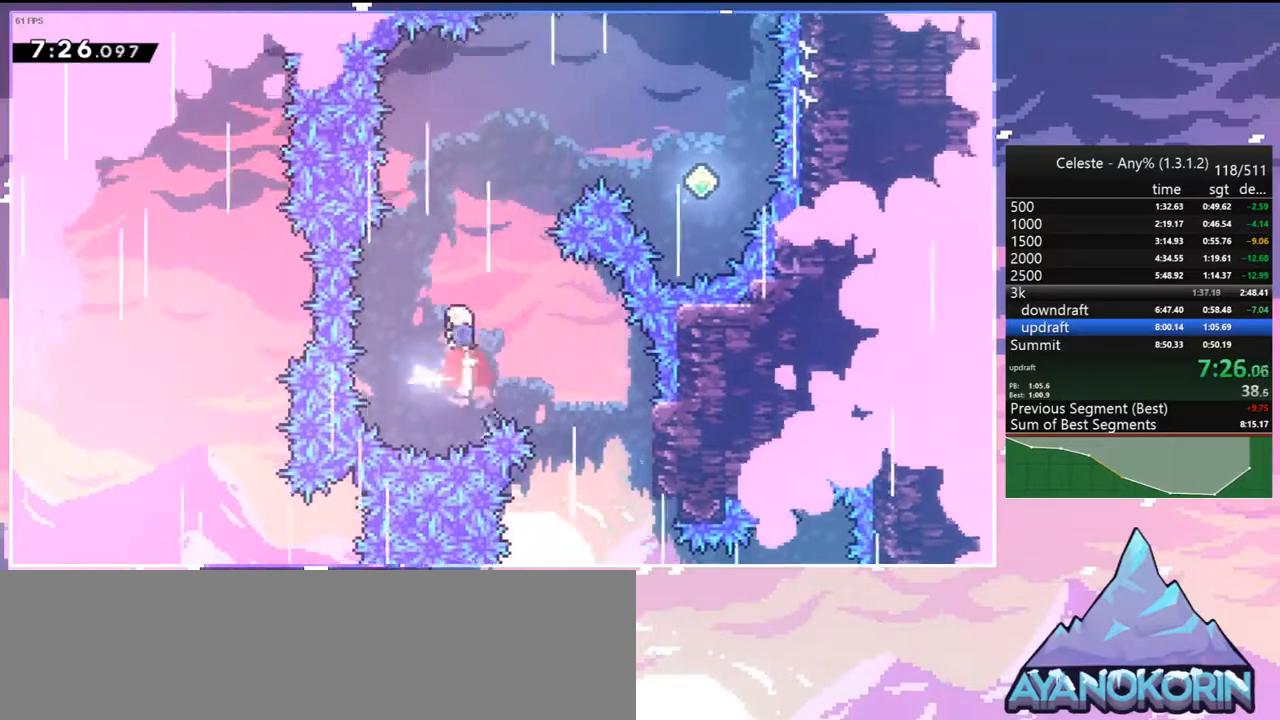
{"keys": ["right"], "events": [[33, "dash", "up"], [83, "right", "down"], [167, "dash", "down"], [367, "dash", "up"], [367, "up", "up"]]}
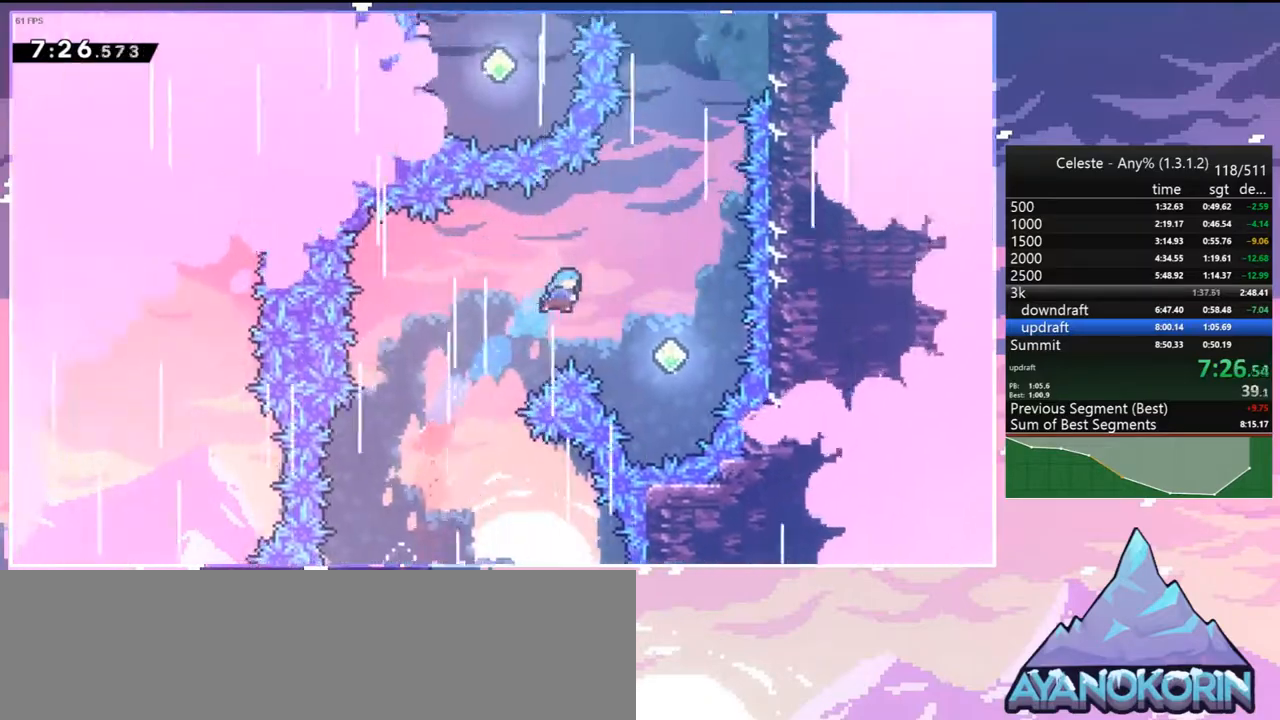
{"keys": ["dash", "up"], "events": [[283, "up", "down"], [333, "dash", "down"], [333, "right", "up"]]}
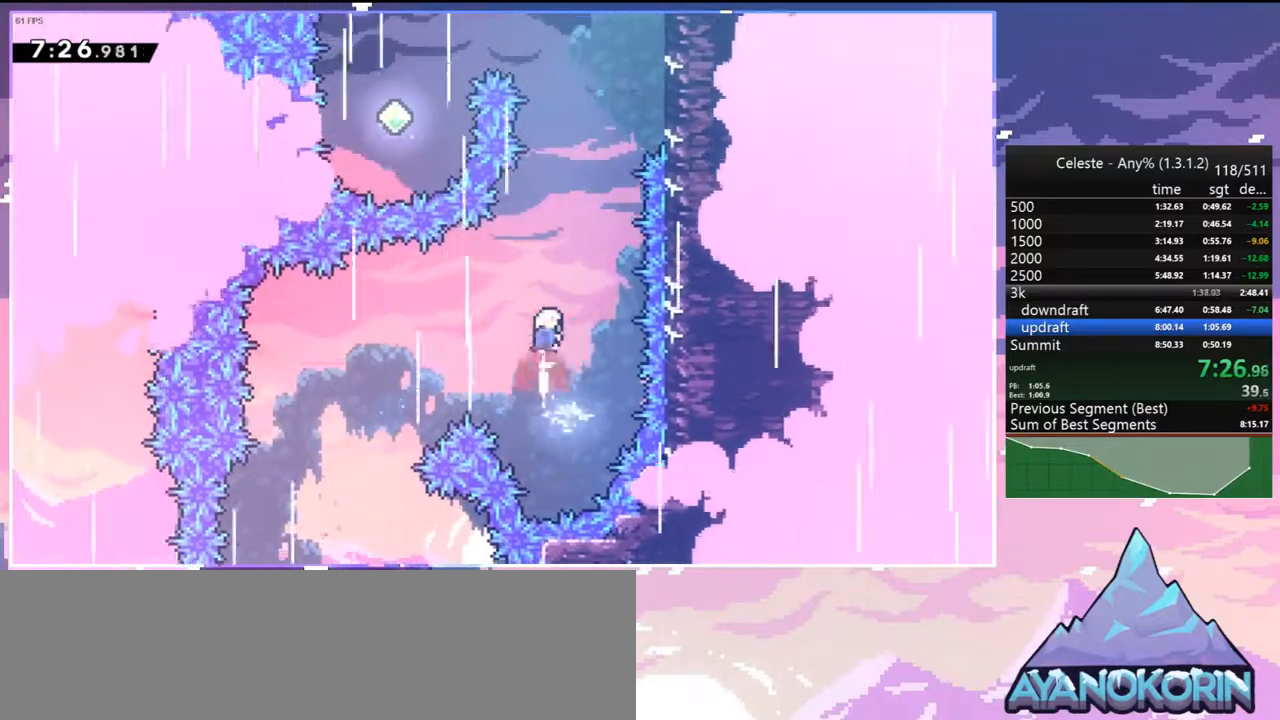
{"keys": ["grab", "right", "up"], "events": [[17, "dash", "up"], [250, "dash", "down"], [250, "right", "down"], [383, "grab", "down"], [483, "dash", "up"]]}
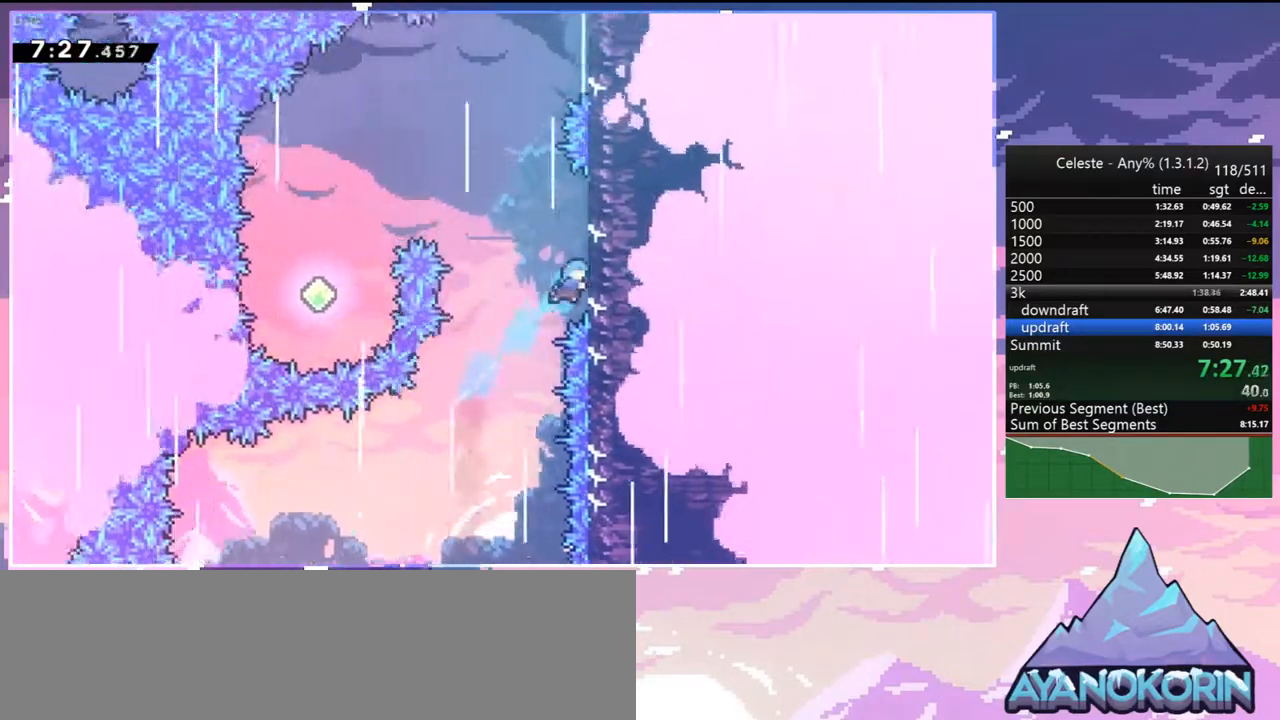
{"keys": ["grab", "jump", "right", "up"], "events": [[33, "jump", "down"], [117, "grab", "up"], [167, "jump", "up"], [167, "right", "up"], [167, "up", "up"], [217, "jump", "down"], [317, "right", "down"], [417, "up", "down"], [467, "grab", "down"]]}
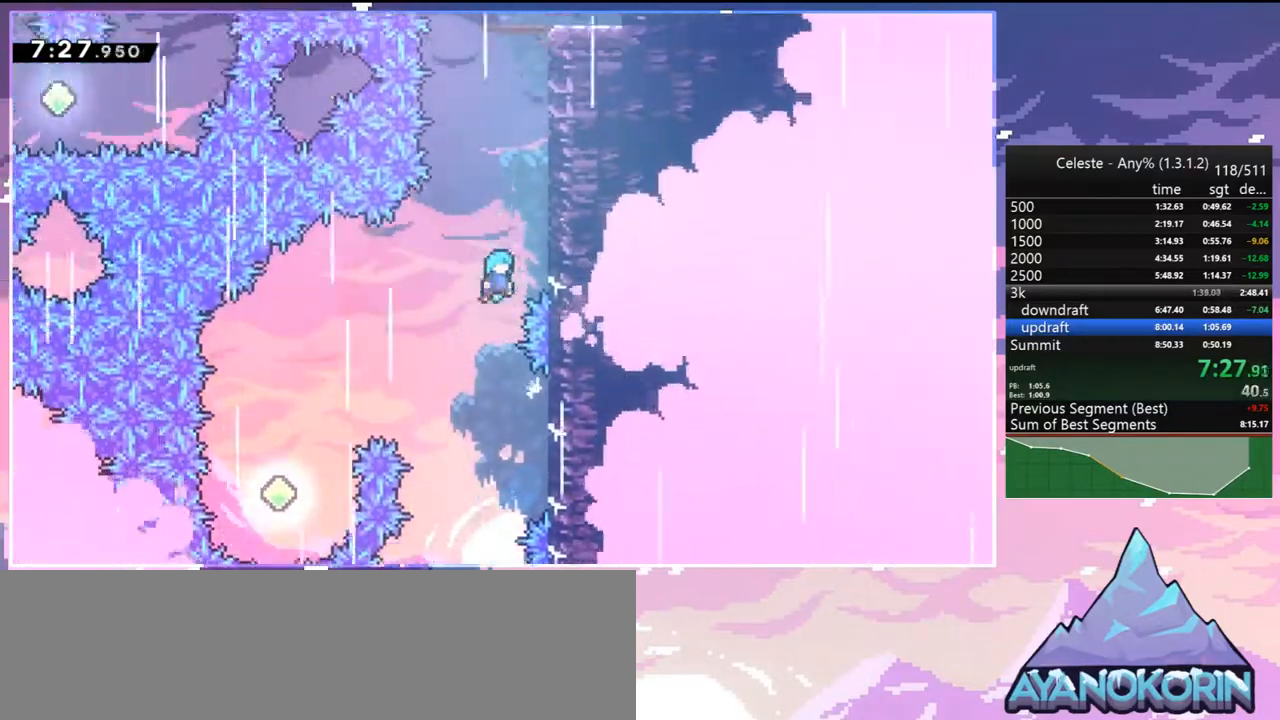
{"keys": ["grab", "jump", "right", "up"], "events": [[117, "jump", "up"], [150, "jump", "down"], [350, "jump", "up"], [383, "jump", "down"]]}
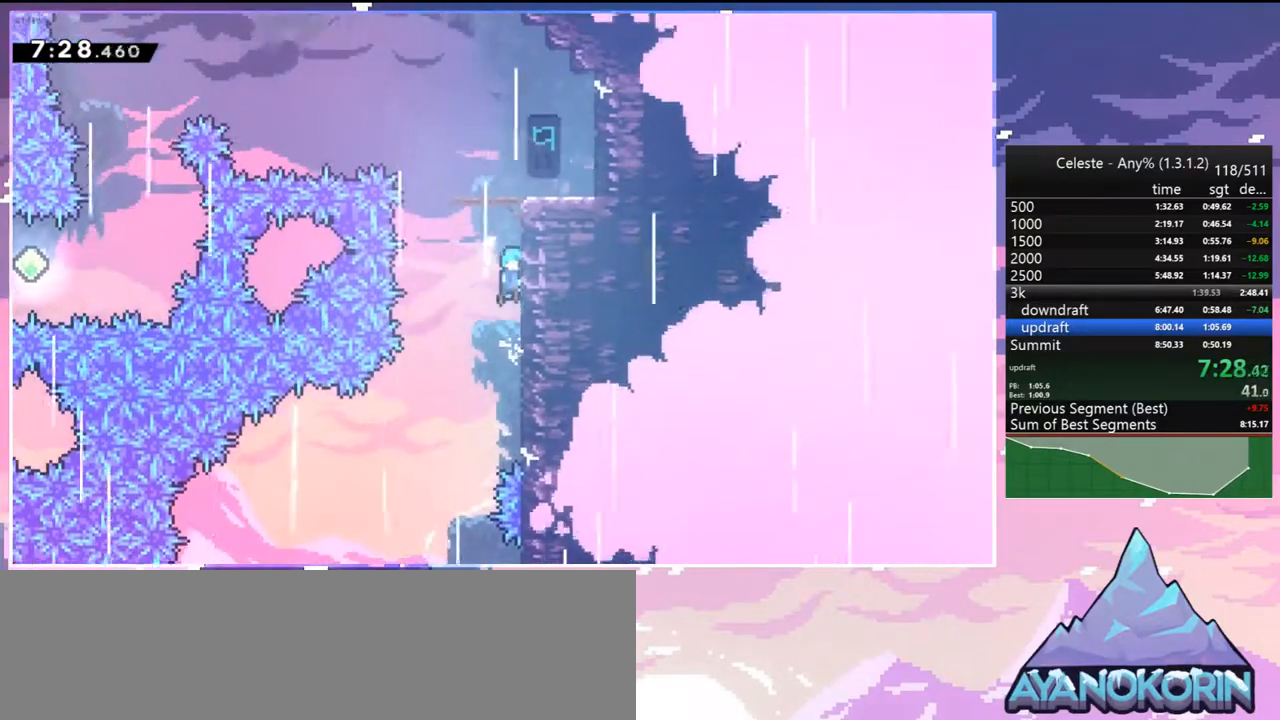
{"keys": ["dash", "down", "left"], "events": [[33, "jump", "up"], [83, "jump", "down"], [217, "grab", "up"], [217, "jump", "up"], [317, "up", "up"], [433, "down", "down"], [433, "left", "down"], [433, "right", "up"], [483, "dash", "down"]]}
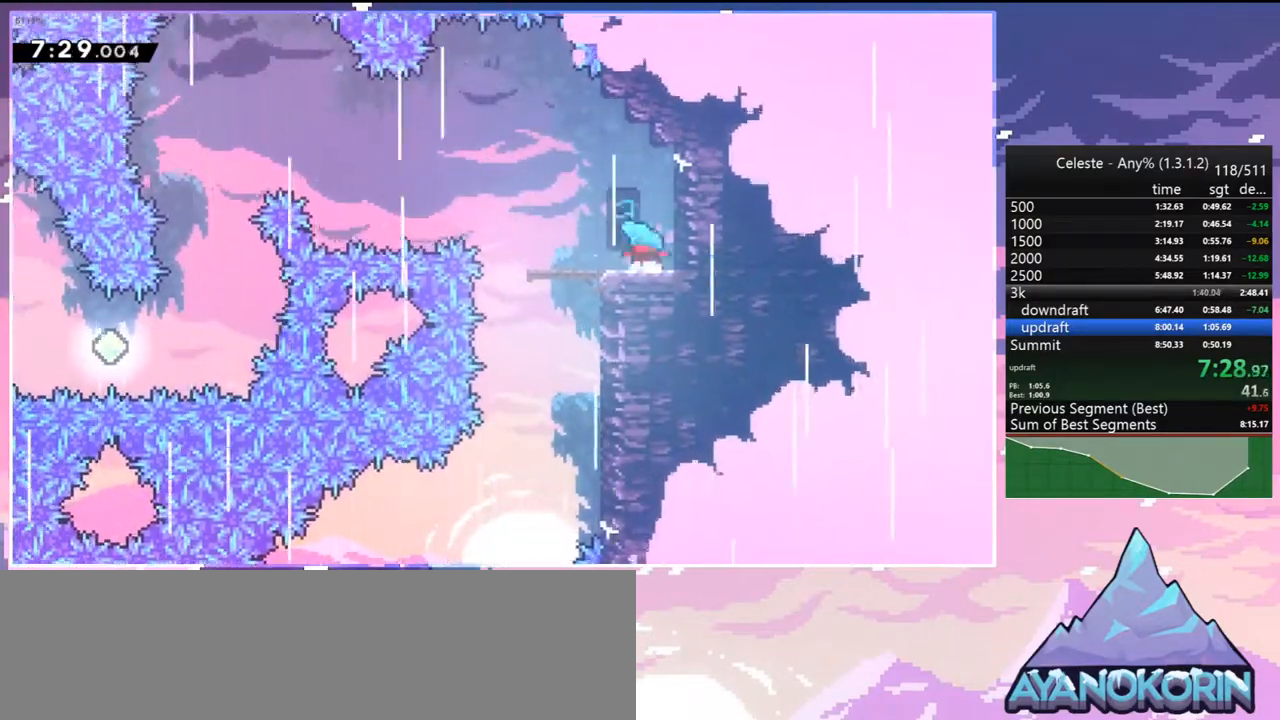
{"keys": ["jump", "left"], "events": [[217, "down", "up"], [217, "jump", "down"], [317, "dash", "up"]]}
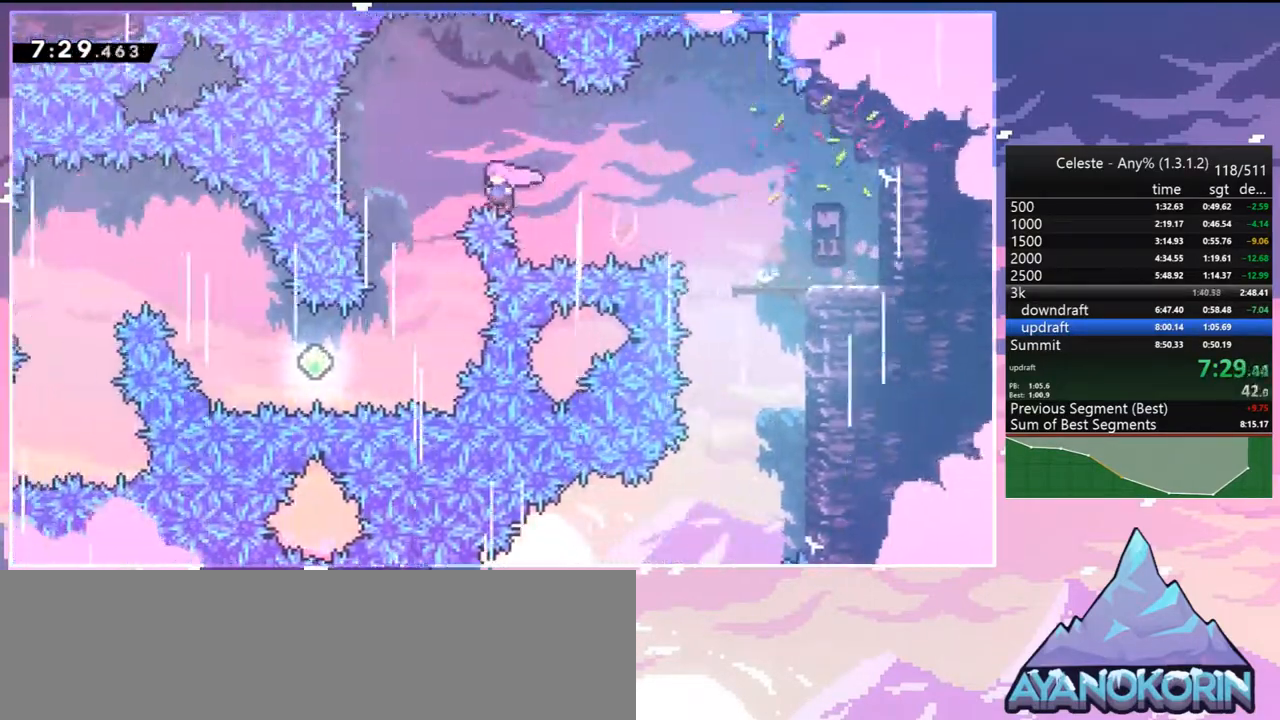
{"keys": ["dash", "left"], "events": [[50, "down", "down"], [100, "dash", "down"], [100, "jump", "up"], [100, "left", "up"], [283, "dash", "up"], [333, "left", "down"], [367, "down", "up"], [417, "dash", "down"]]}
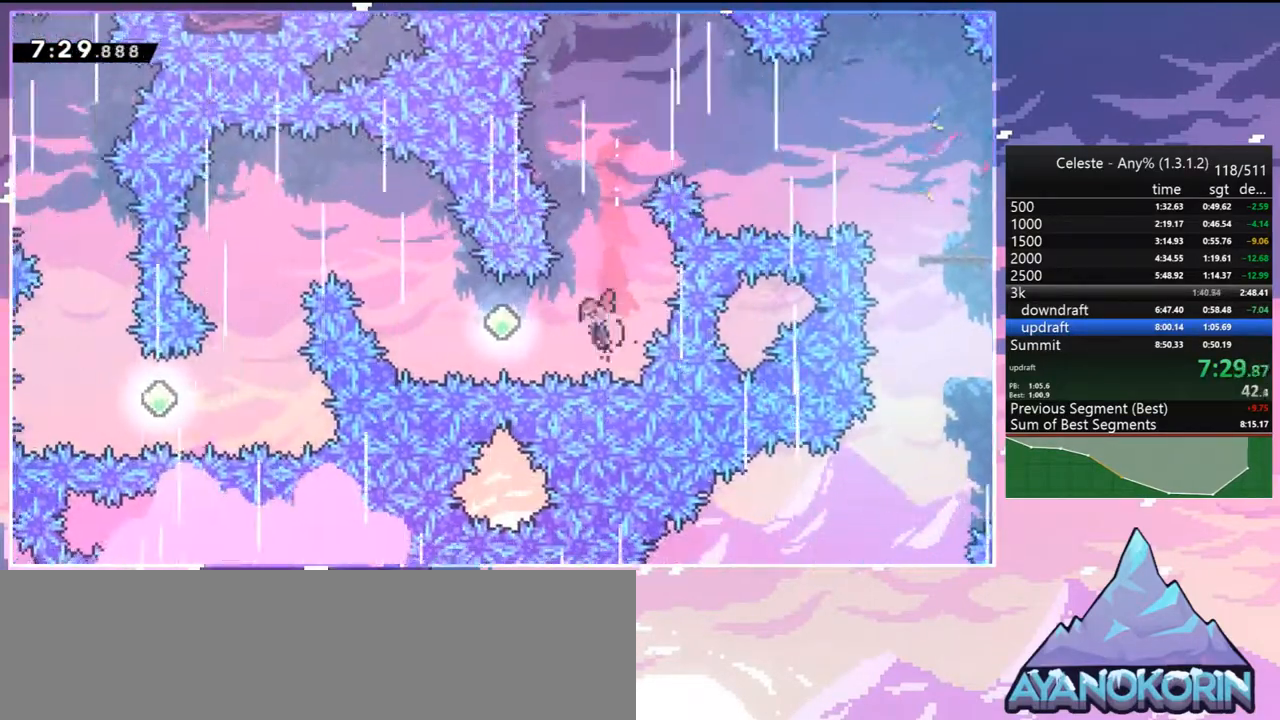
{"keys": ["left"], "events": [[67, "dash", "up"], [100, "up", "down"], [200, "dash", "down"], [350, "dash", "up"], [383, "up", "up"]]}
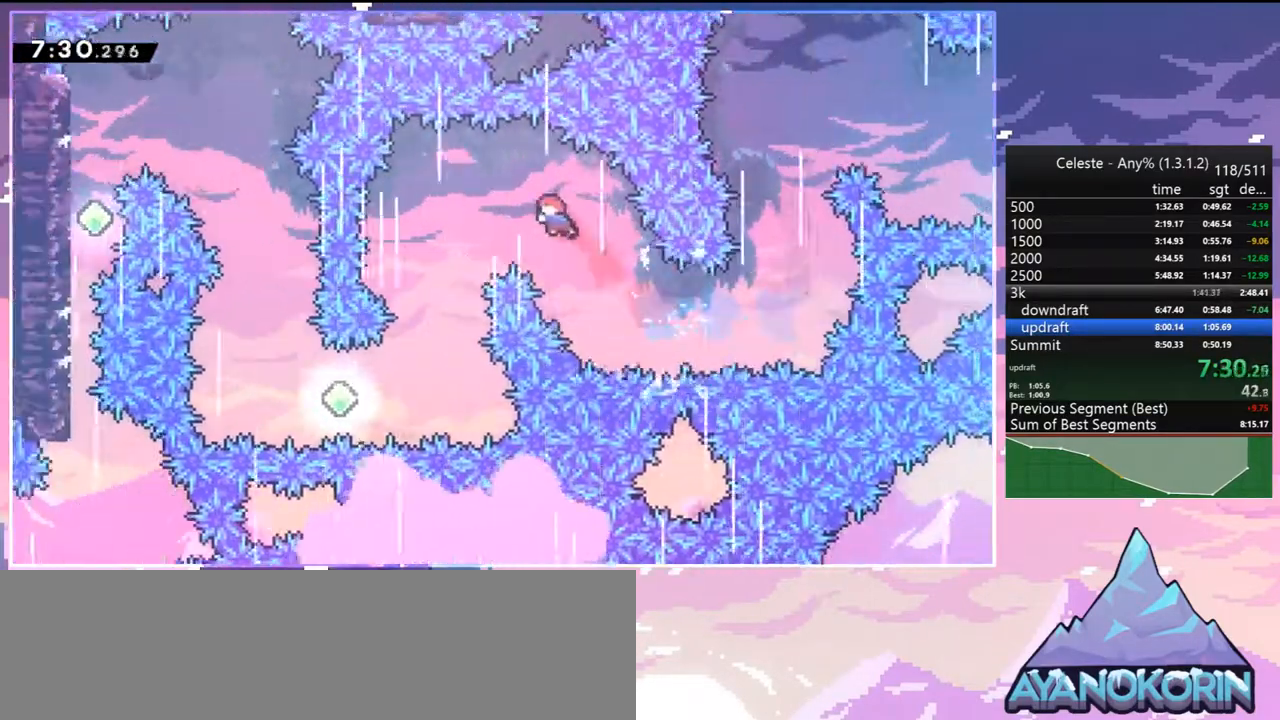
{"keys": ["down"], "events": [[33, "down", "down"], [400, "left", "up"]]}
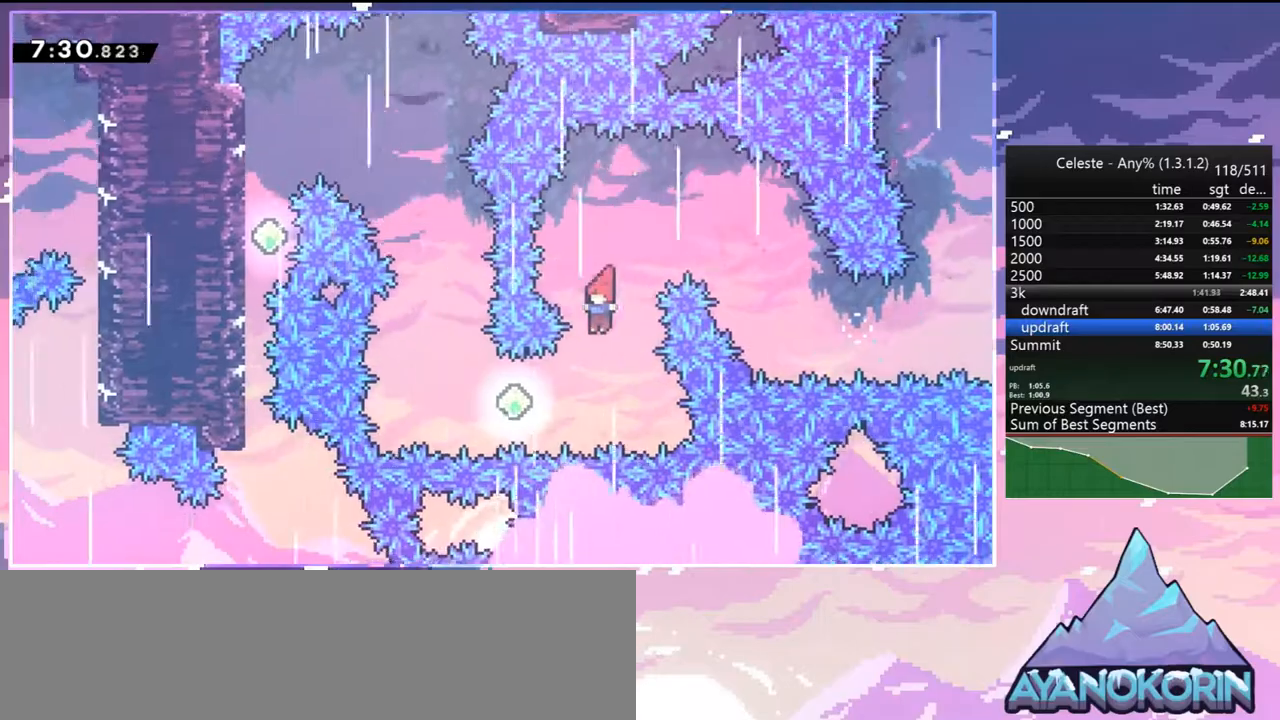
{"keys": ["dash", "up"], "events": [[50, "left", "down"], [100, "down", "up"], [133, "dash", "down"], [283, "dash", "up"], [367, "left", "up"], [367, "up", "down"], [467, "dash", "down"]]}
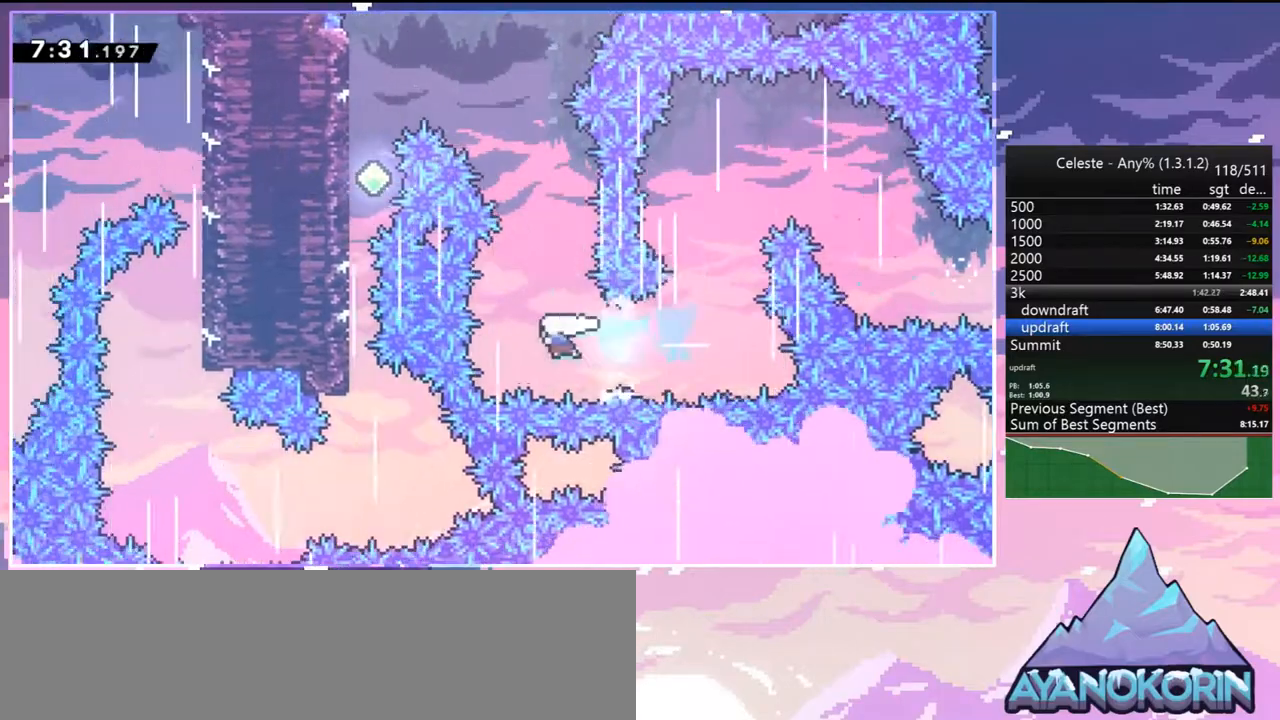
{"keys": ["left"], "events": [[117, "dash", "up"], [150, "left", "down"], [200, "dash", "down"], [350, "dash", "up"], [383, "up", "up"]]}
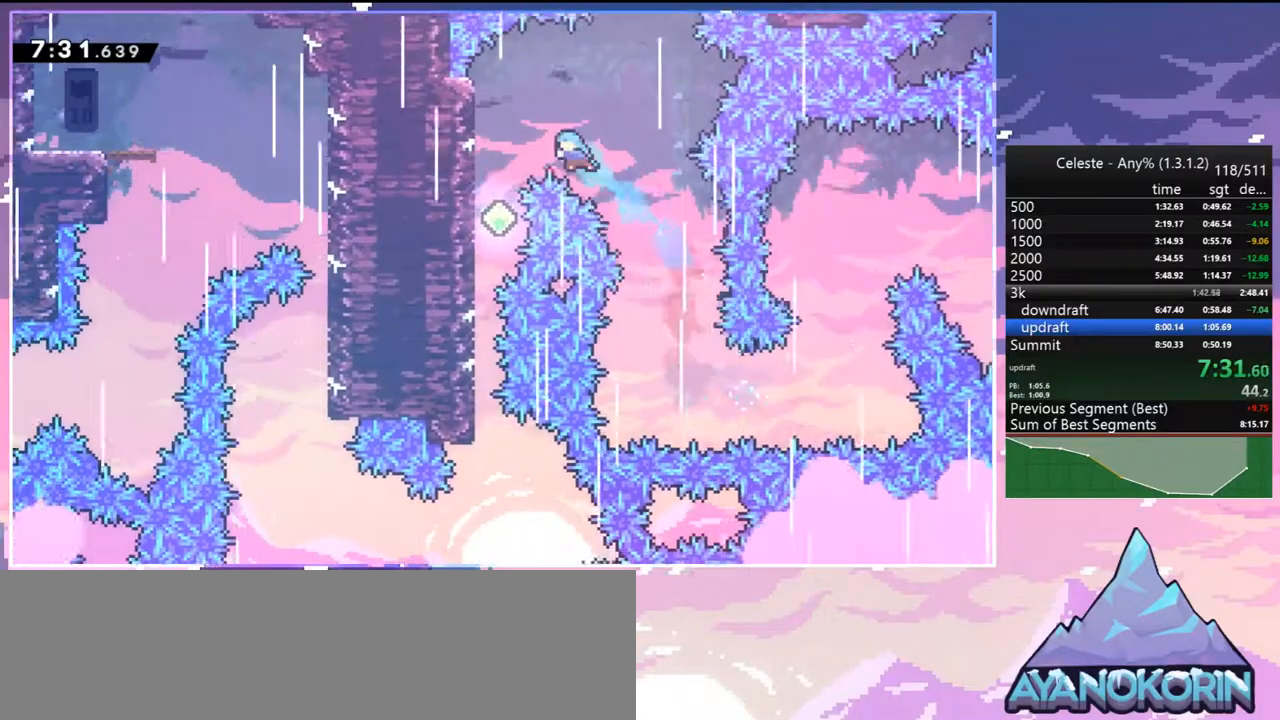
{"keys": ["down"], "events": [[50, "down", "down"], [367, "left", "up"]]}
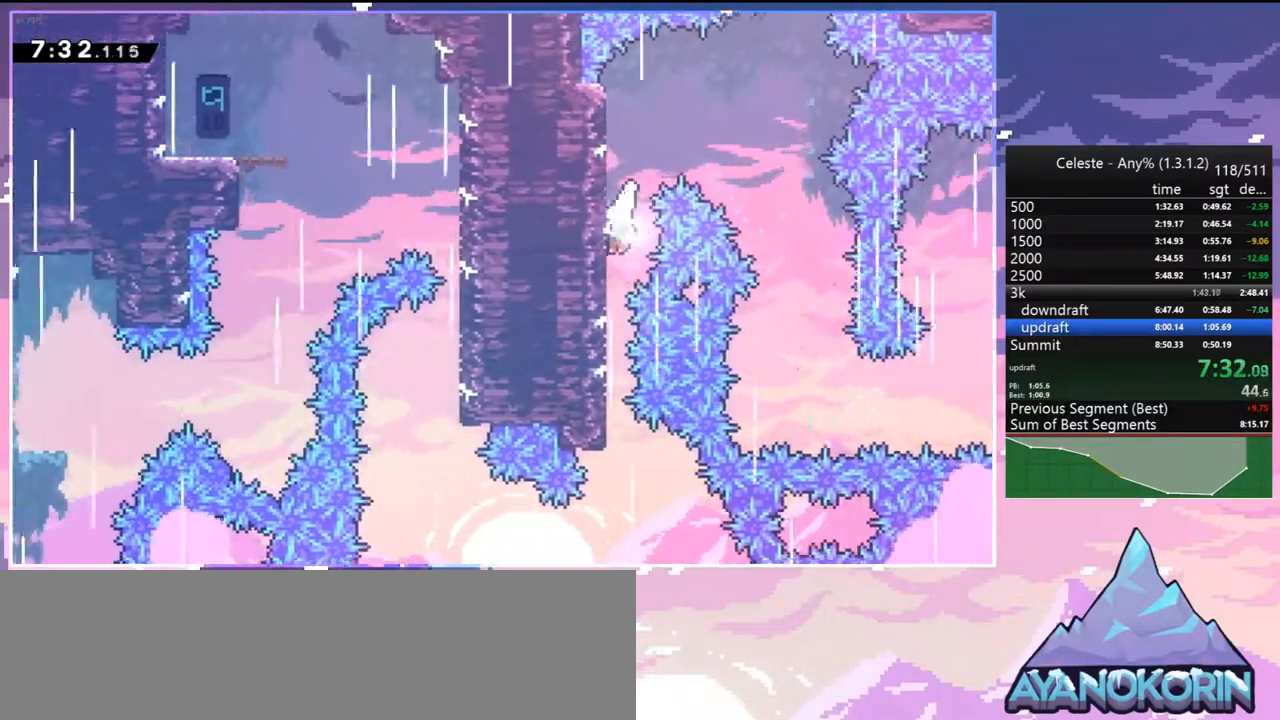
{"keys": ["left"], "events": [[367, "left", "down"], [417, "down", "up"]]}
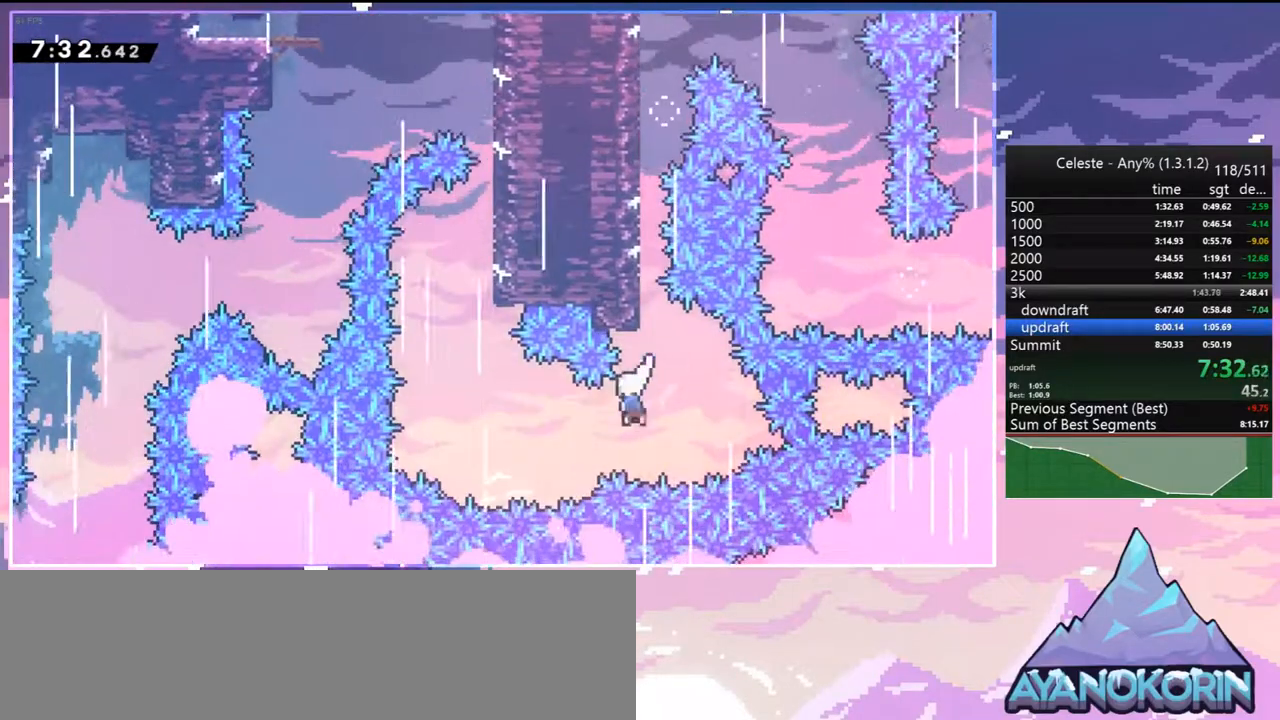
{"keys": ["dash", "grab", "right", "up"], "events": [[17, "dash", "down"], [150, "dash", "up"], [300, "up", "down"], [350, "dash", "down"], [350, "left", "up"], [433, "grab", "down"], [483, "right", "down"]]}
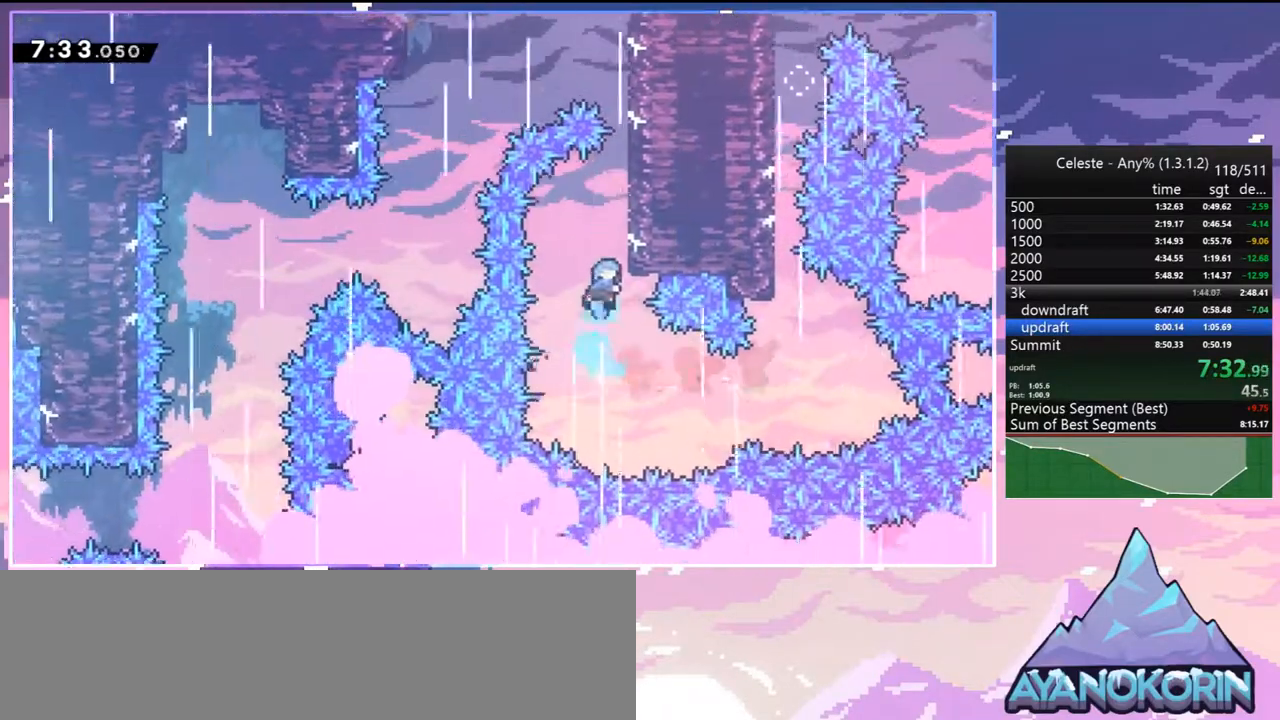
{"keys": ["right", "up"], "events": [[33, "dash", "up"], [117, "jump", "down"], [450, "grab", "up"], [450, "jump", "up"]]}